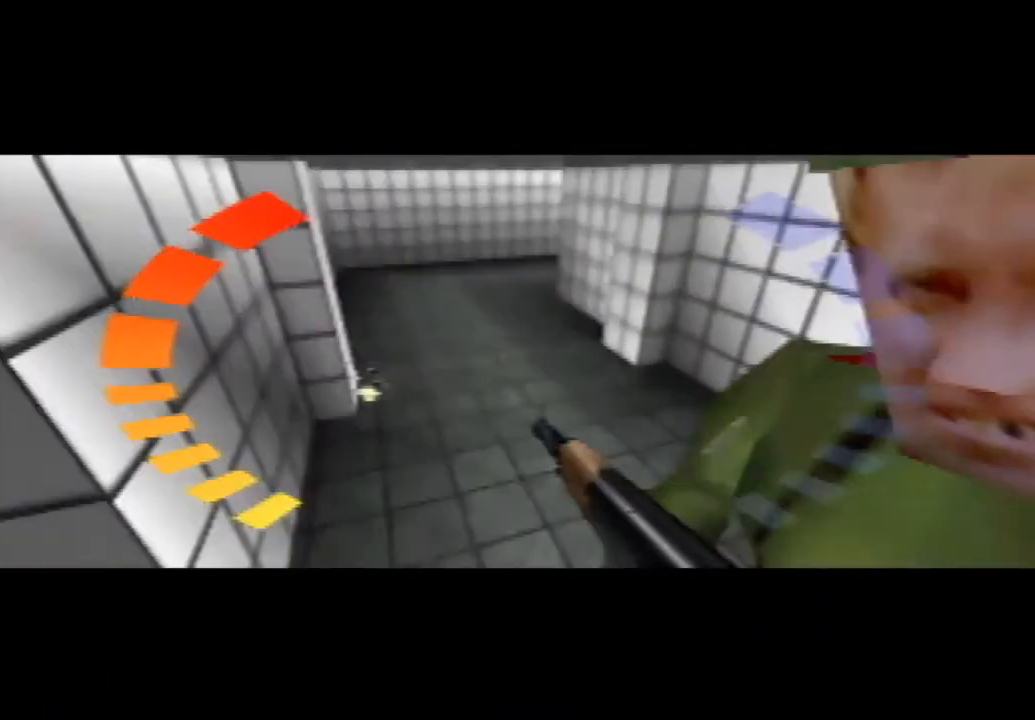
Gameplay with a controller (Nintendo layout); each line is a JSON object with the inputs held at the frame after it (dt_ms = milliseconds from this image to that frame). "events" lists button and stick changes between this image and that frame as [ms after this image, input, new state], when the widget could be followed in between. Not read: L3 R3.
{"dt_ms": 500, "buttons": ["Z", "C_RIGHT", "C_UP"], "left_stick": "center", "events": [[267, "left_stick", "up-right"], [467, "left_stick", "center"]]}
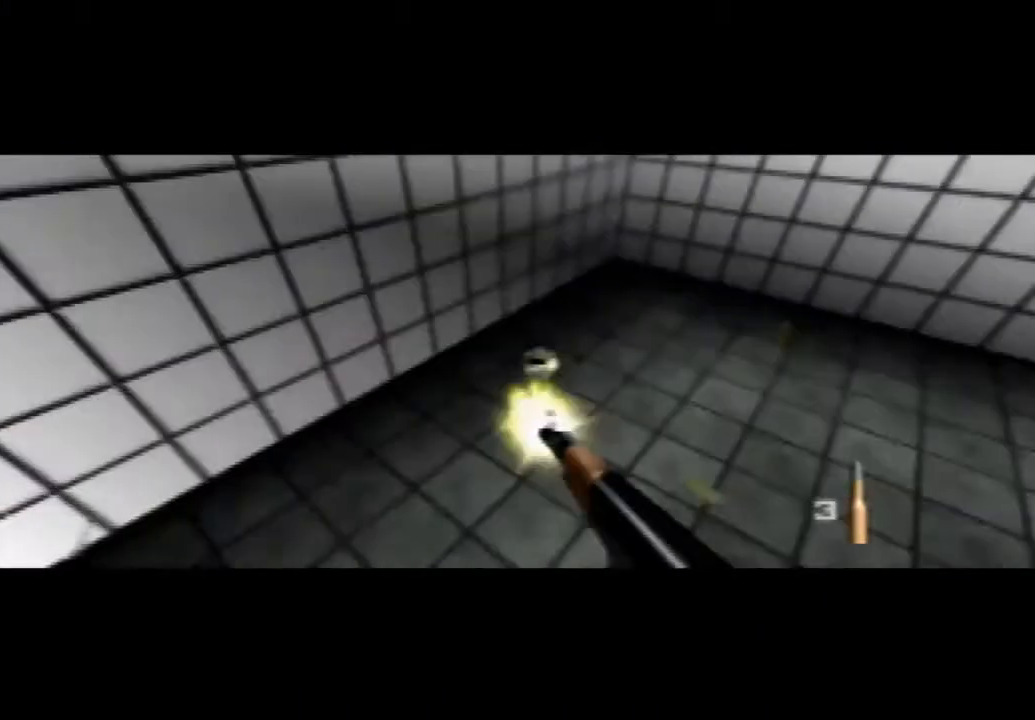
{"dt_ms": 500, "buttons": ["C_RIGHT", "C_UP"], "left_stick": "left", "events": [[33, "left_stick", "right"], [67, "Z", "up"], [500, "left_stick", "left"]]}
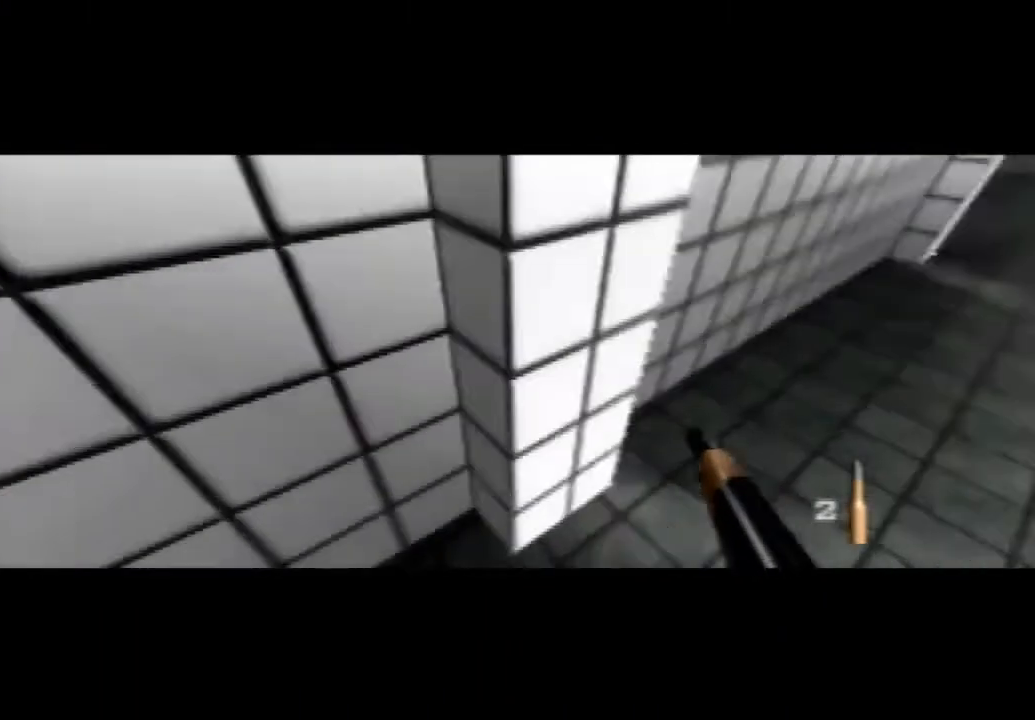
{"dt_ms": 1000, "buttons": ["C_RIGHT", "C_UP"], "left_stick": "center", "events": [[133, "left_stick", "up-left"], [233, "left_stick", "center"]]}
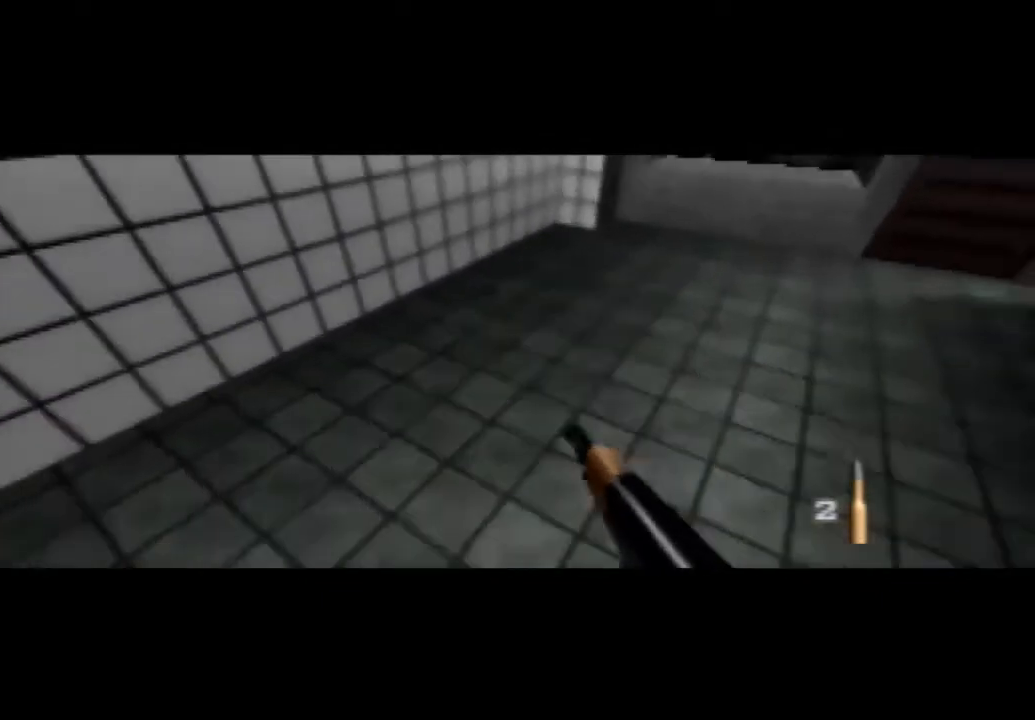
{"dt_ms": 500, "buttons": ["C_RIGHT", "C_UP"], "left_stick": "center", "events": [[233, "A", "down"], [233, "left_stick", "right"], [300, "Z", "down"], [300, "left_stick", "up-right"], [467, "A", "up"], [467, "Z", "up"], [467, "left_stick", "center"]]}
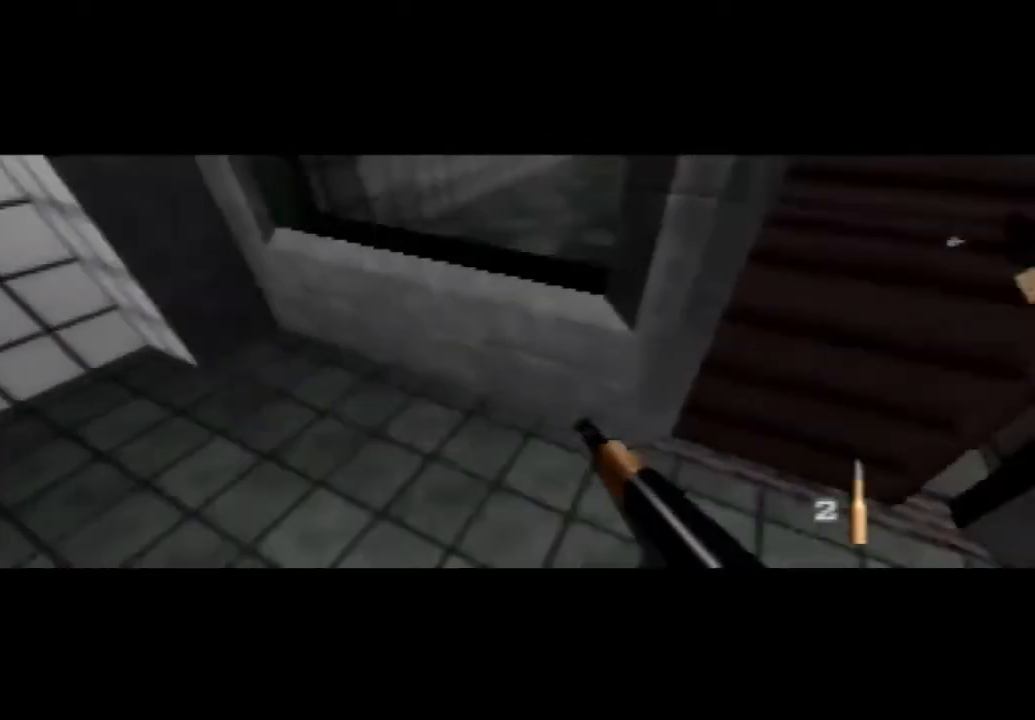
{"dt_ms": 500, "buttons": ["C_UP"], "left_stick": "up-left", "events": [[33, "left_stick", "down-left"], [433, "left_stick", "up-left"], [500, "C_RIGHT", "up"]]}
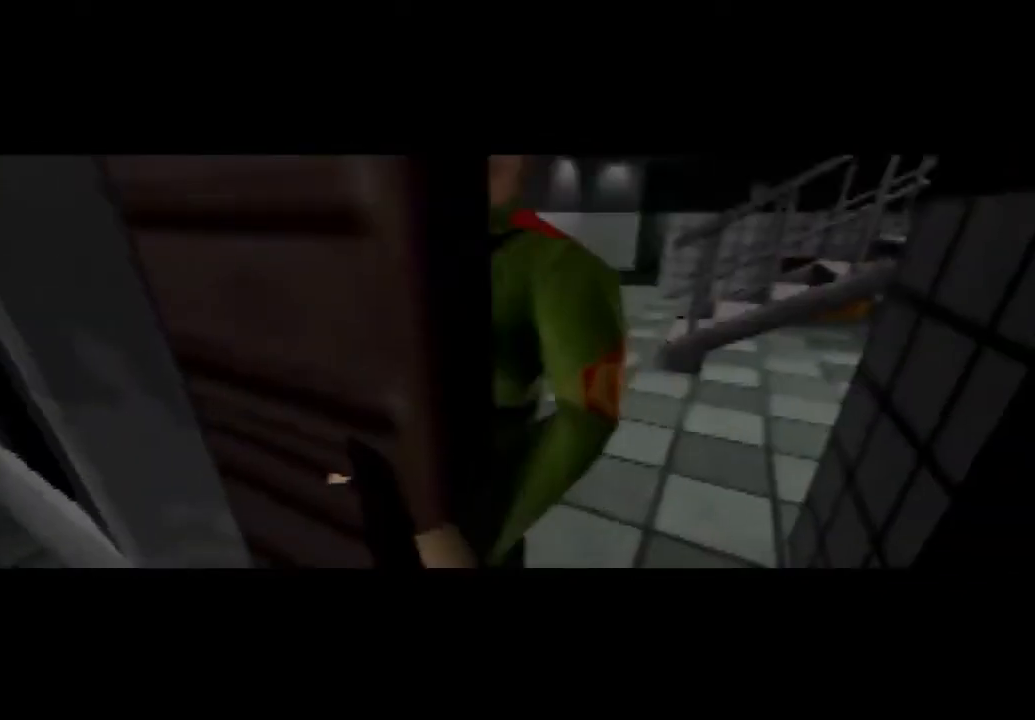
{"dt_ms": 500, "buttons": ["C_RIGHT", "C_UP"], "left_stick": "right", "events": [[33, "C_LEFT", "down"], [167, "left_stick", "right"], [300, "C_LEFT", "up"], [300, "C_RIGHT", "down"]]}
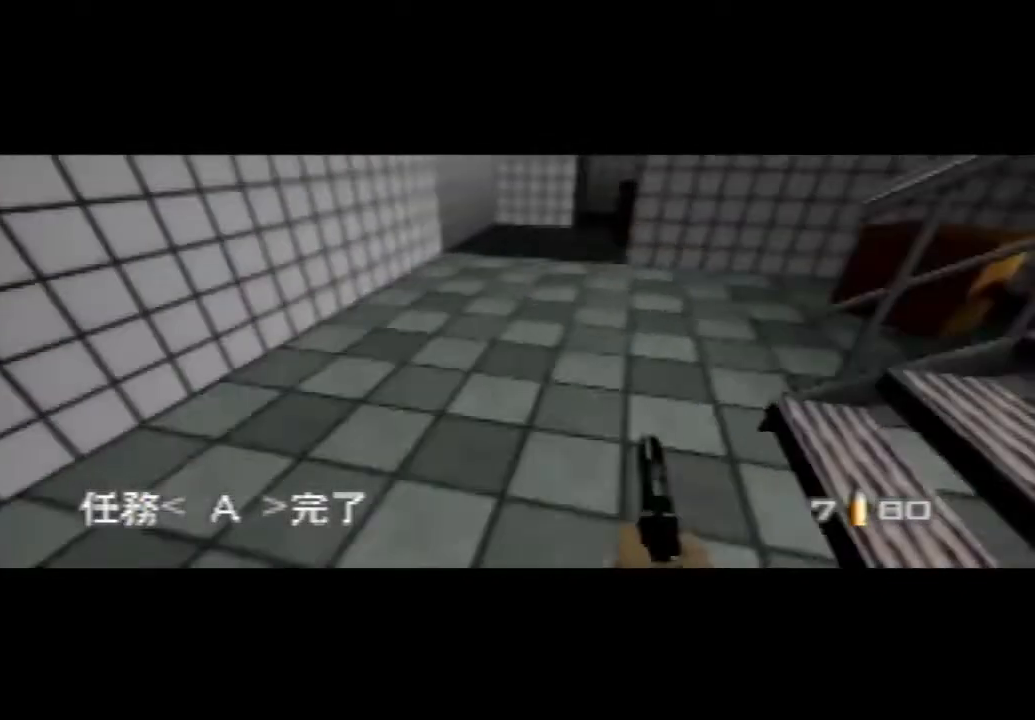
{"dt_ms": 500, "buttons": ["C_RIGHT", "C_UP"], "left_stick": "left", "events": [[200, "left_stick", "center"], [267, "left_stick", "down-left"], [333, "left_stick", "left"]]}
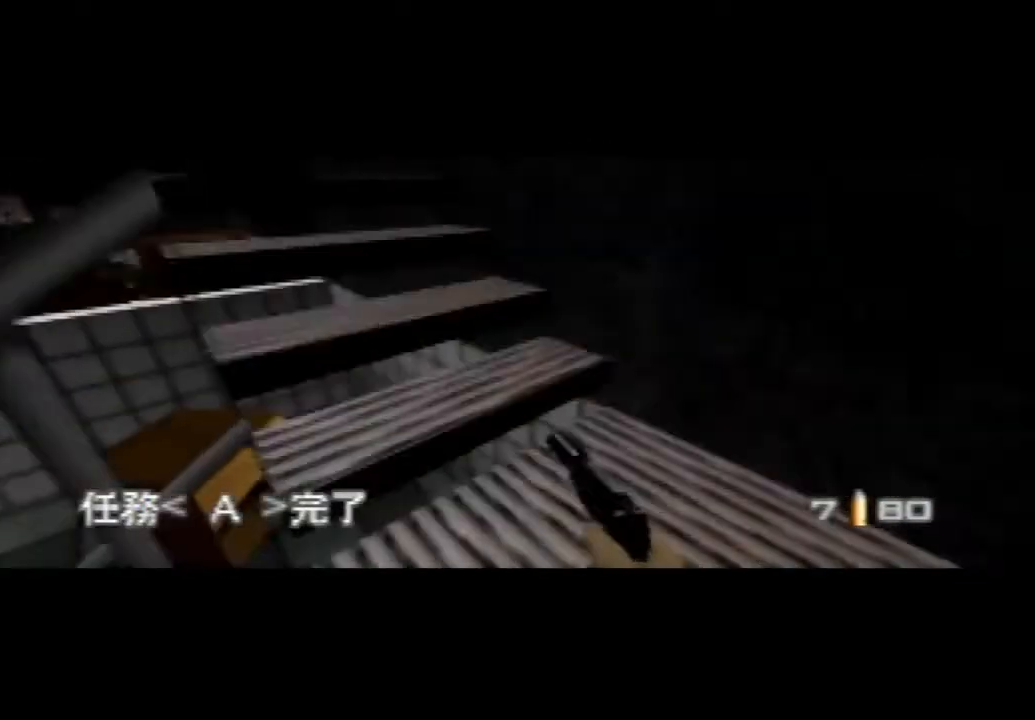
{"dt_ms": 500, "buttons": ["C_LEFT", "C_UP"], "left_stick": "center", "events": [[67, "left_stick", "up-left"], [200, "A", "down"], [267, "C_RIGHT", "up"], [300, "C_LEFT", "down"], [300, "left_stick", "center"], [367, "A", "up"]]}
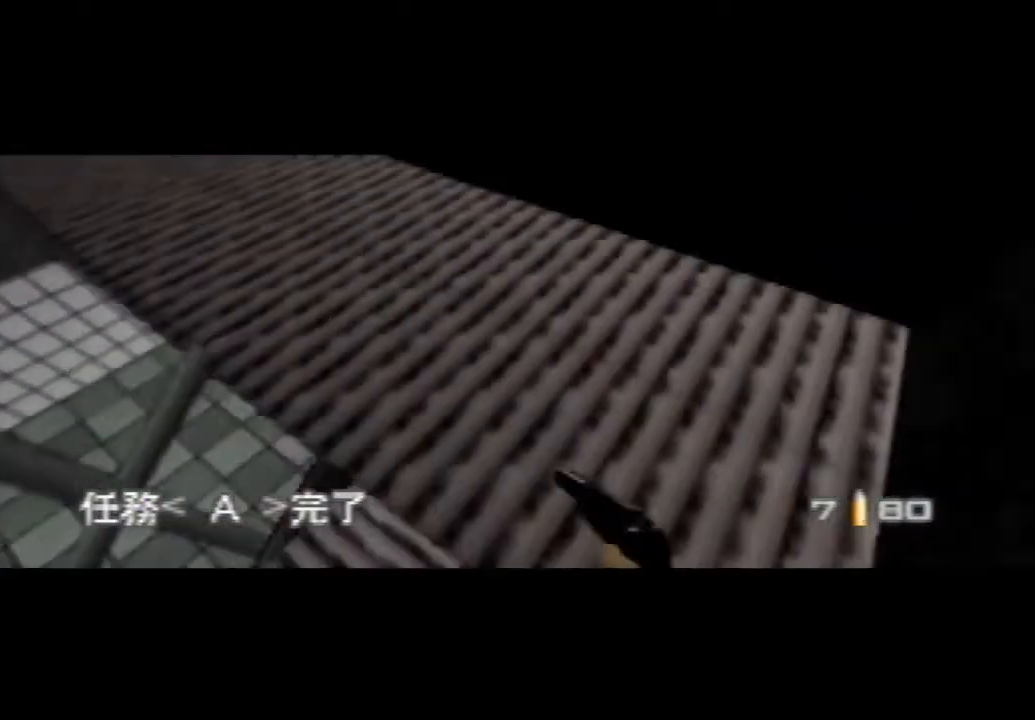
{"dt_ms": 500, "buttons": ["C_RIGHT", "C_UP"], "left_stick": "down-right", "events": [[33, "A", "down"], [167, "A", "up"], [333, "left_stick", "right"], [433, "C_LEFT", "up"], [467, "left_stick", "down-right"], [500, "C_RIGHT", "down"]]}
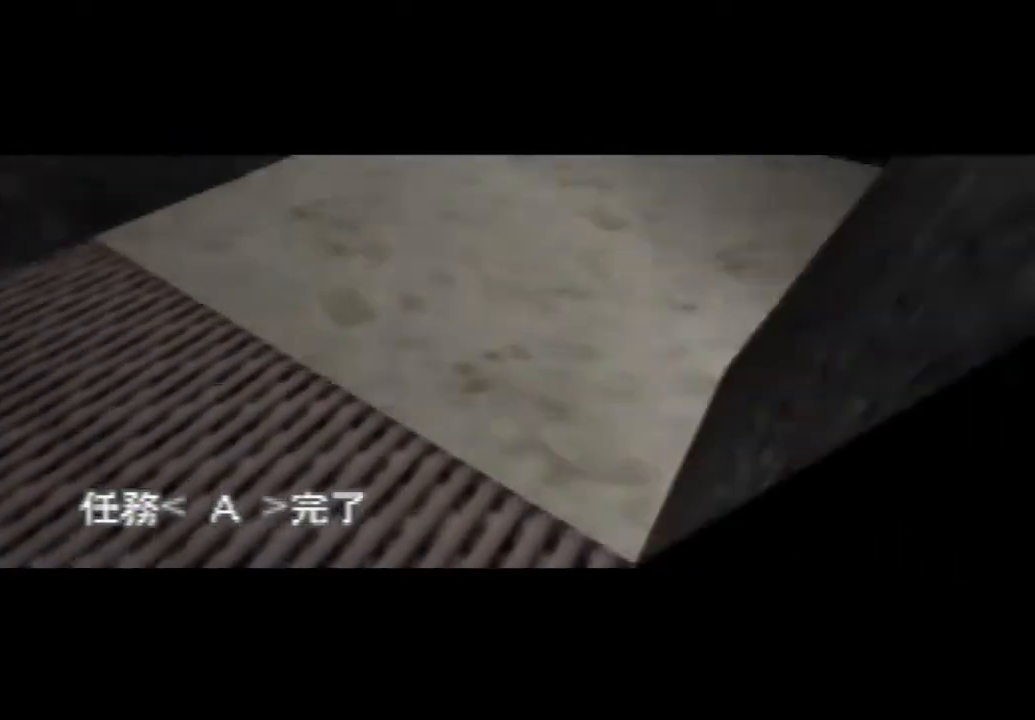
{"dt_ms": 500, "buttons": ["C_RIGHT", "C_UP"], "left_stick": "center", "events": [[233, "left_stick", "down-left"], [467, "left_stick", "center"]]}
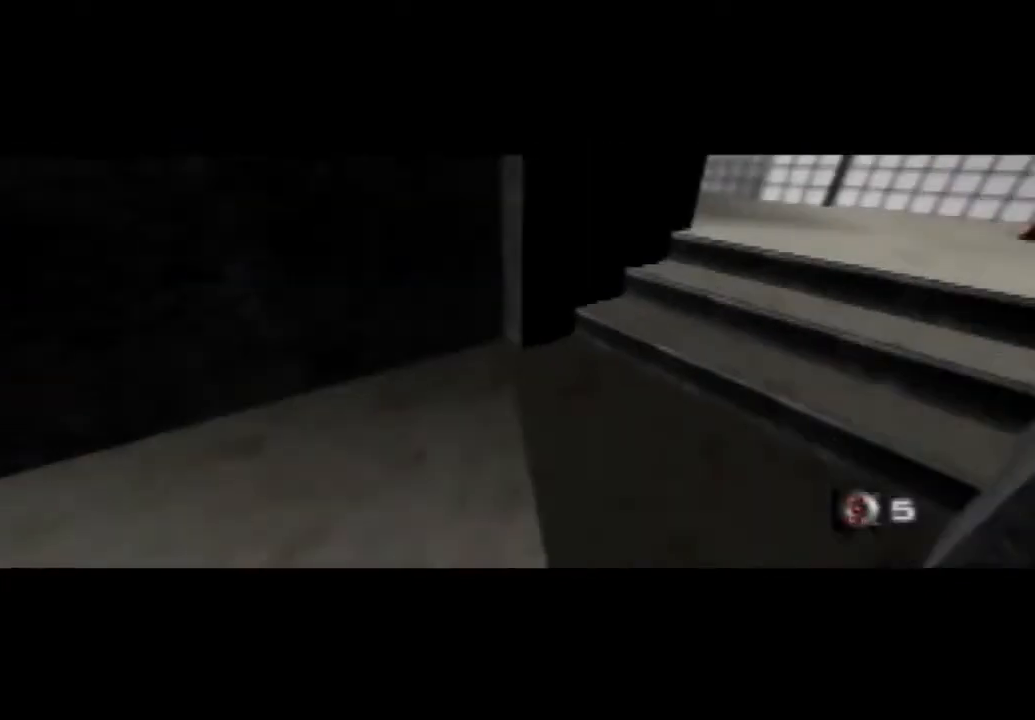
{"dt_ms": 500, "buttons": ["C_LEFT", "C_UP"], "left_stick": "left", "events": [[200, "left_stick", "left"], [500, "C_LEFT", "down"], [500, "C_RIGHT", "up"]]}
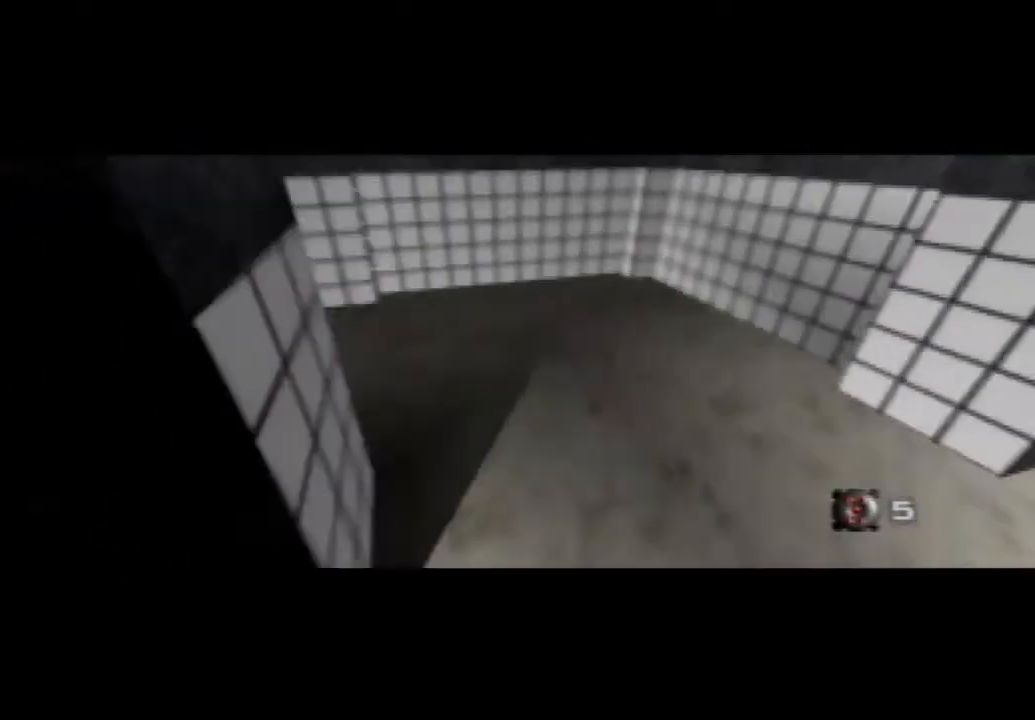
{"dt_ms": 500, "buttons": ["C_LEFT", "C_UP"], "left_stick": "center", "events": [[67, "left_stick", "center"], [167, "left_stick", "left"], [267, "left_stick", "center"]]}
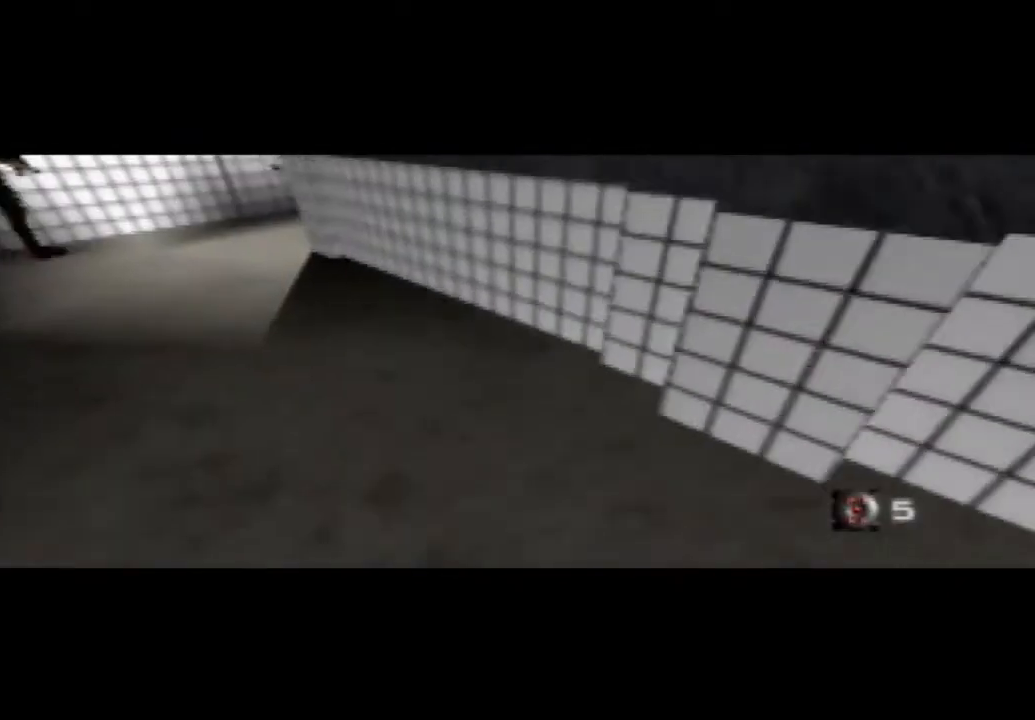
{"dt_ms": 500, "buttons": ["C_LEFT", "C_UP"], "left_stick": "center", "events": [[33, "Z", "down"], [167, "left_stick", "up-right"], [200, "Z", "up"], [267, "left_stick", "center"]]}
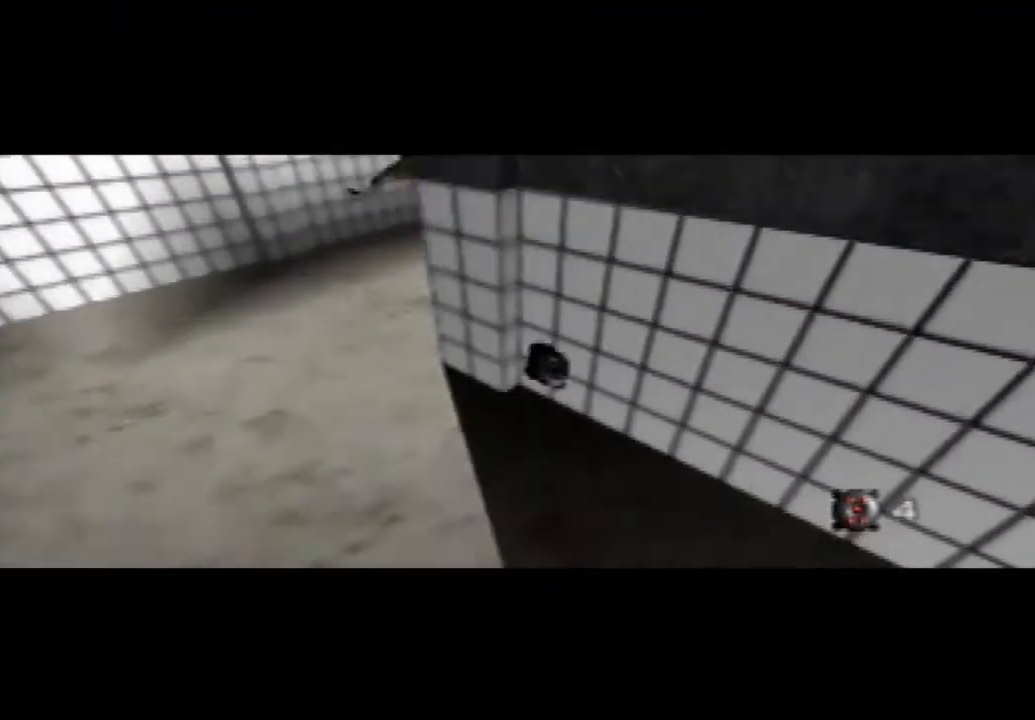
{"dt_ms": 500, "buttons": ["A", "B", "C_LEFT", "C_UP"], "left_stick": "right", "events": [[67, "left_stick", "right"], [500, "A", "down"], [500, "B", "down"]]}
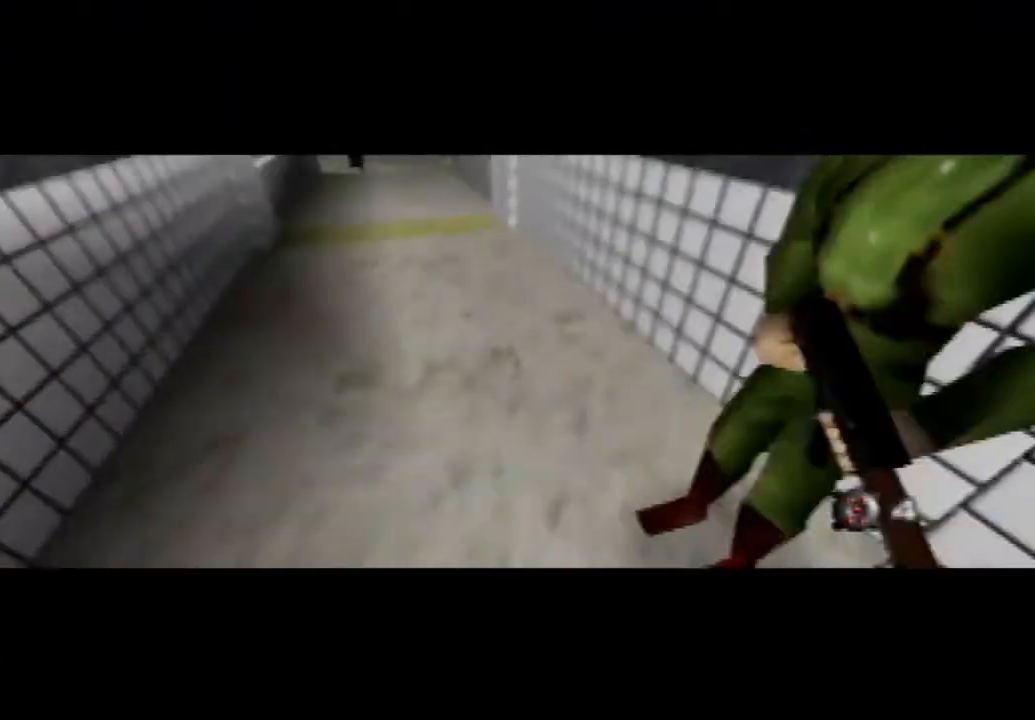
{"dt_ms": 500, "buttons": ["C_LEFT", "C_UP"], "left_stick": "center", "events": [[67, "left_stick", "center"], [233, "B", "up"], [267, "A", "up"]]}
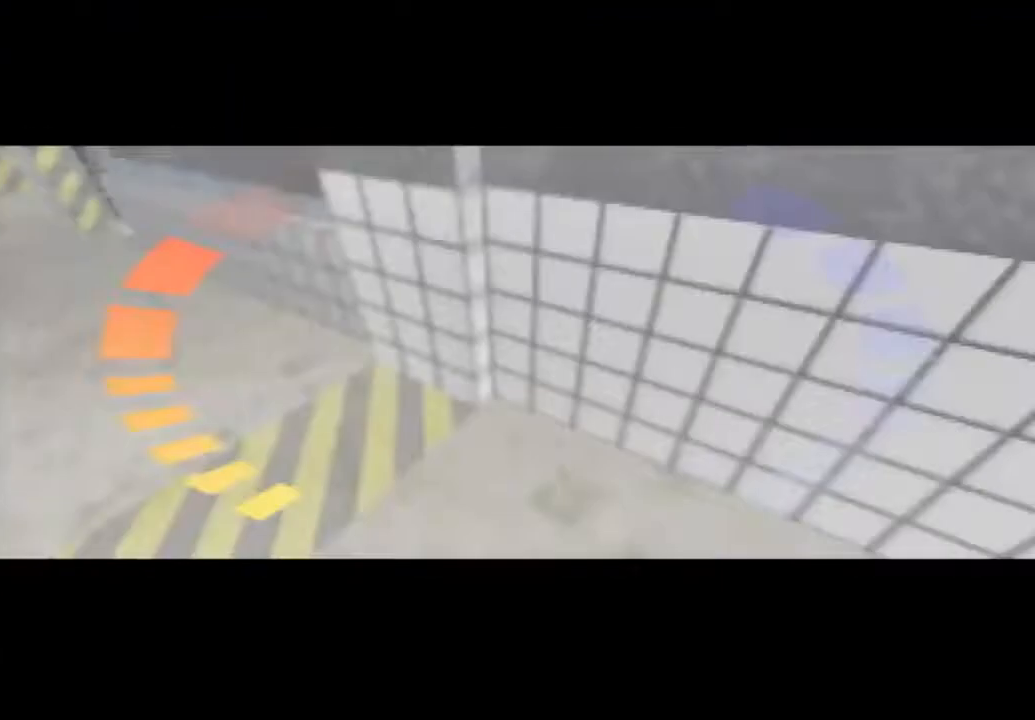
{"dt_ms": 500, "buttons": ["C_LEFT", "C_UP"], "left_stick": "center", "events": []}
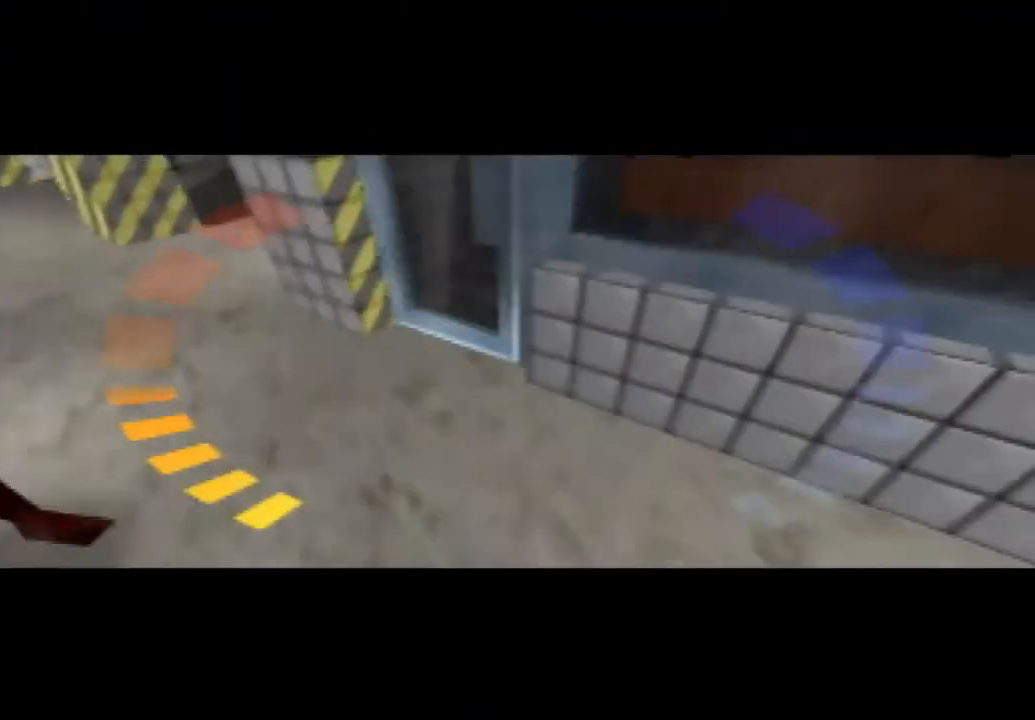
{"dt_ms": 500, "buttons": ["C_RIGHT", "C_UP"], "left_stick": "right", "events": [[67, "left_stick", "right"], [267, "C_LEFT", "up"], [267, "C_RIGHT", "down"]]}
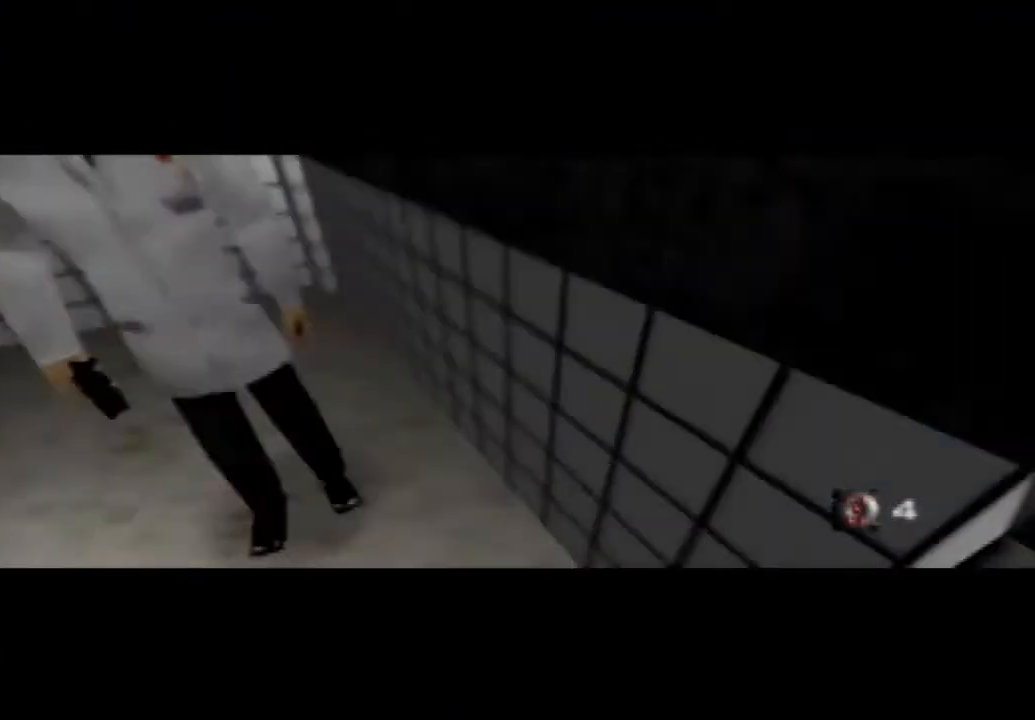
{"dt_ms": 500, "buttons": ["C_RIGHT", "C_UP"], "left_stick": "right", "events": []}
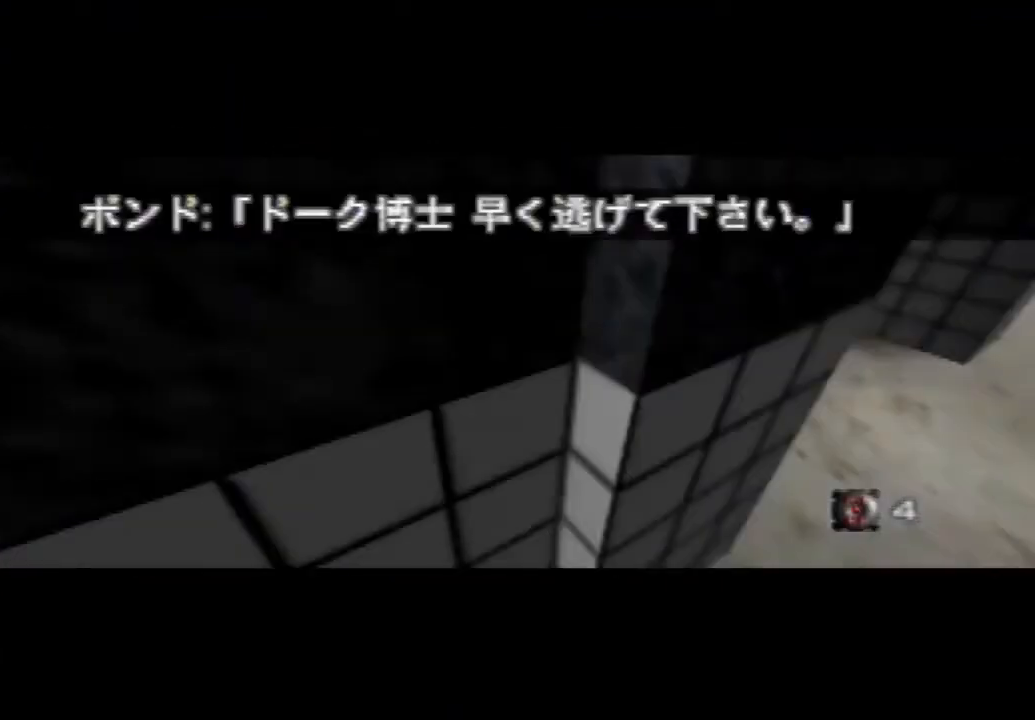
{"dt_ms": 500, "buttons": ["C_RIGHT", "C_UP"], "left_stick": "center", "events": [[100, "left_stick", "center"], [167, "left_stick", "up-left"], [367, "left_stick", "center"]]}
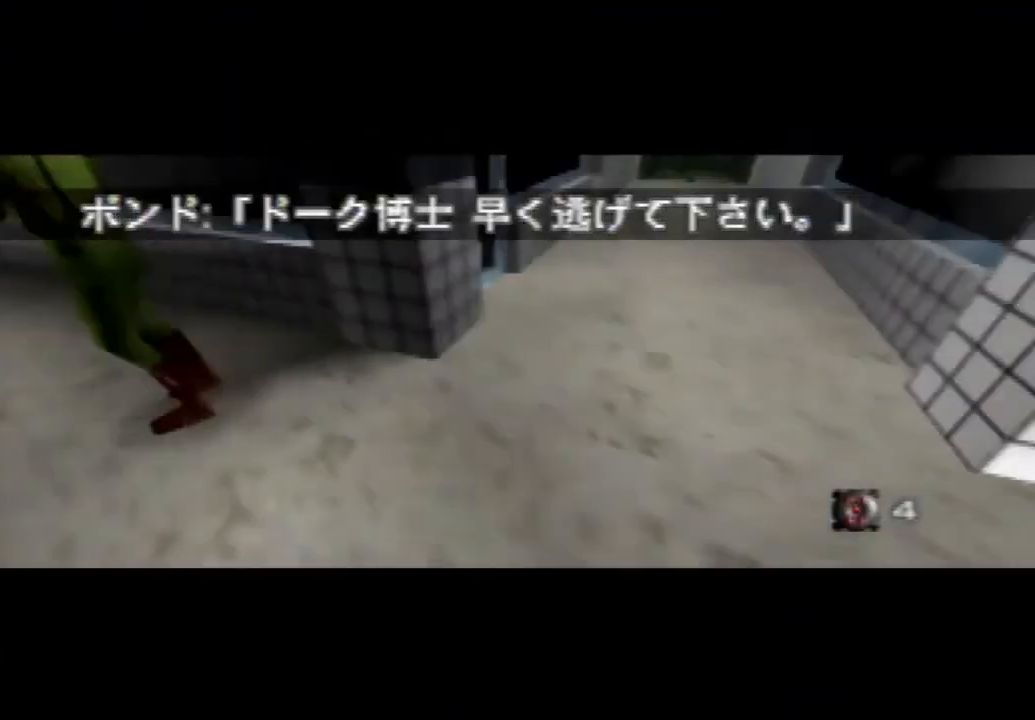
{"dt_ms": 500, "buttons": ["C_RIGHT", "C_UP"], "left_stick": "center", "events": [[100, "left_stick", "left"], [267, "left_stick", "center"]]}
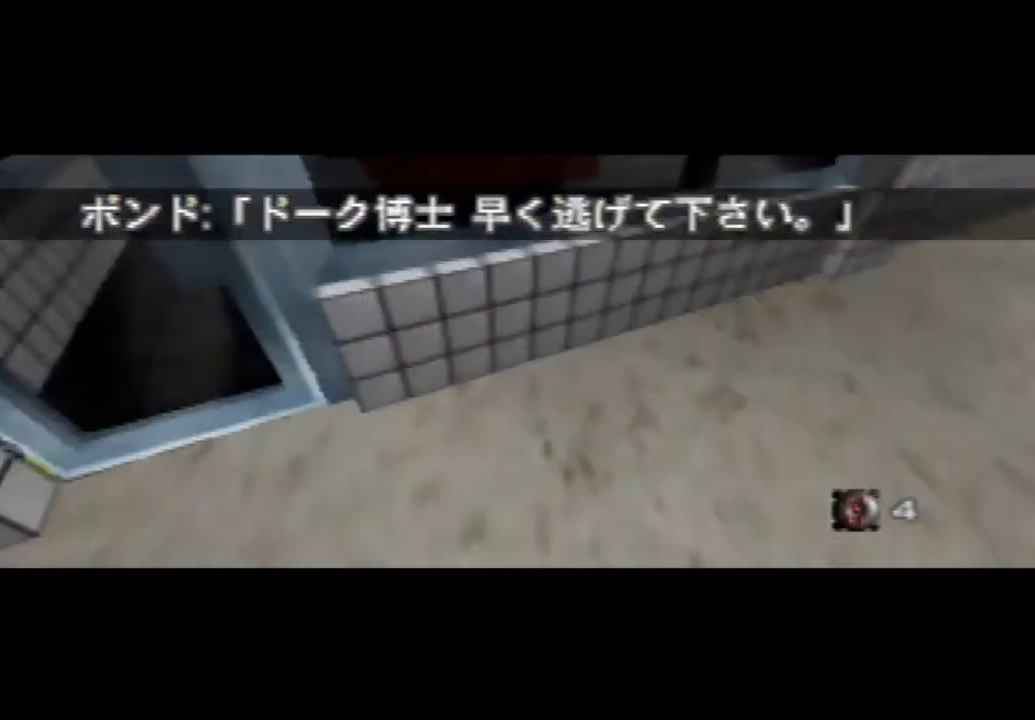
{"dt_ms": 500, "buttons": ["C_RIGHT", "C_UP"], "left_stick": "center", "events": [[100, "left_stick", "right"], [267, "left_stick", "center"]]}
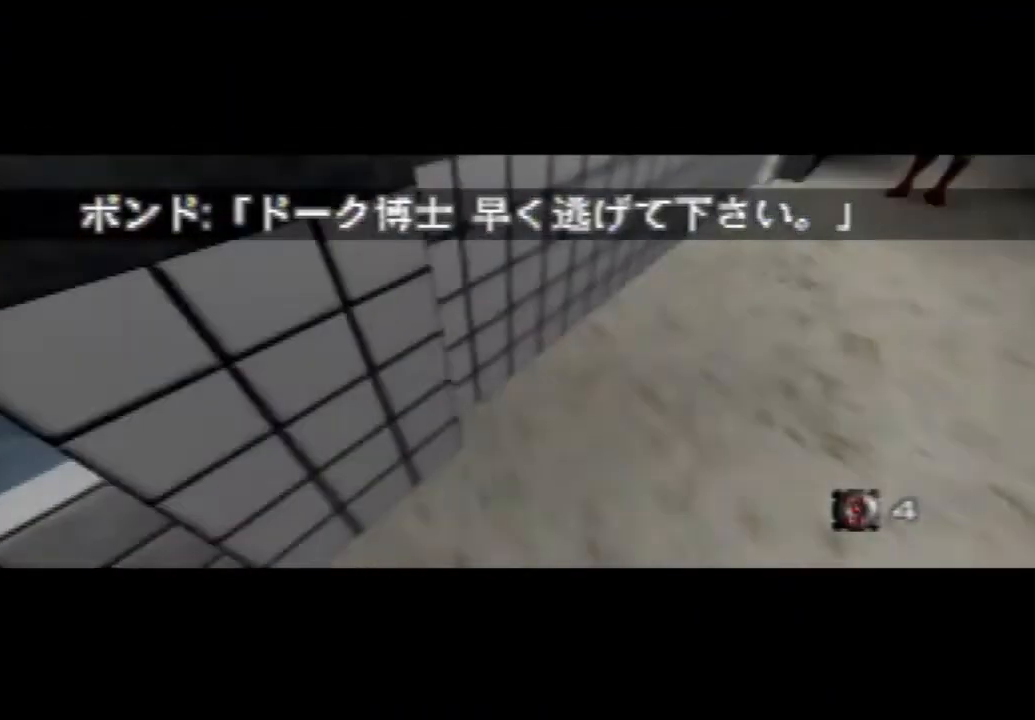
{"dt_ms": 500, "buttons": ["C_RIGHT", "C_UP"], "left_stick": "center", "events": [[233, "Z", "down"], [300, "left_stick", "up-left"], [400, "Z", "up"], [467, "left_stick", "center"]]}
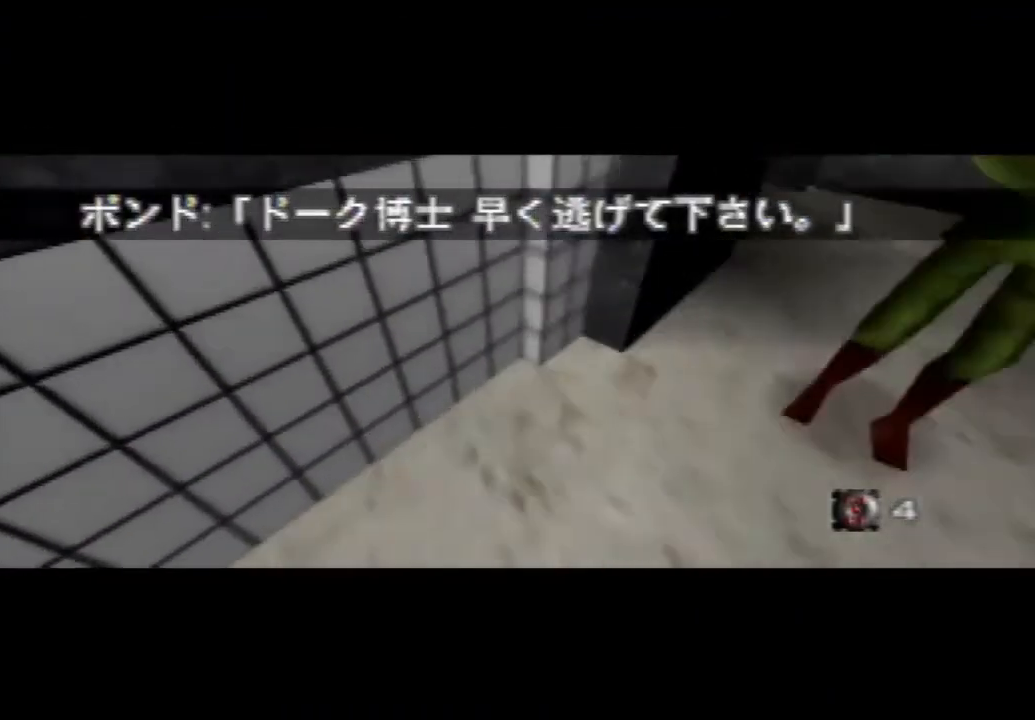
{"dt_ms": 500, "buttons": ["C_LEFT", "C_UP"], "left_stick": "center", "events": [[200, "left_stick", "right"], [267, "left_stick", "center"], [333, "C_LEFT", "down"], [333, "C_RIGHT", "up"], [333, "left_stick", "down-left"], [500, "left_stick", "center"]]}
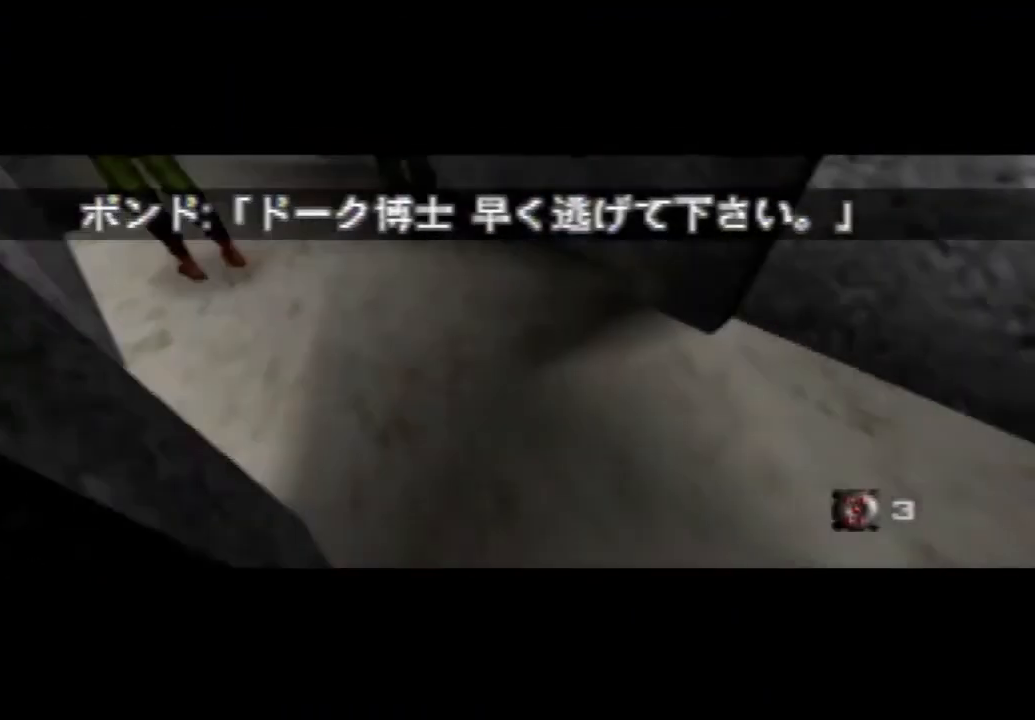
{"dt_ms": 500, "buttons": ["C_LEFT", "C_UP"], "left_stick": "center", "events": [[200, "left_stick", "right"], [233, "A", "down"], [267, "B", "down"], [300, "left_stick", "center"], [467, "B", "up"], [500, "A", "up"]]}
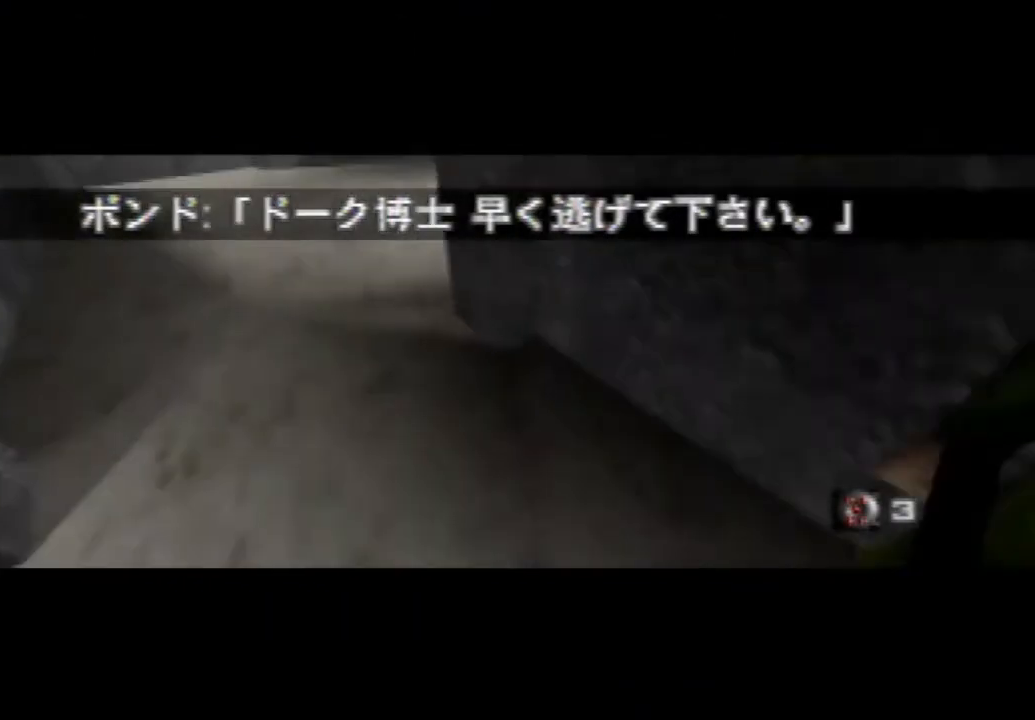
{"dt_ms": 500, "buttons": ["START"], "left_stick": "center", "events": [[33, "left_stick", "right"], [267, "left_stick", "center"], [333, "C_LEFT", "up"], [367, "C_UP", "up"], [367, "START", "down"]]}
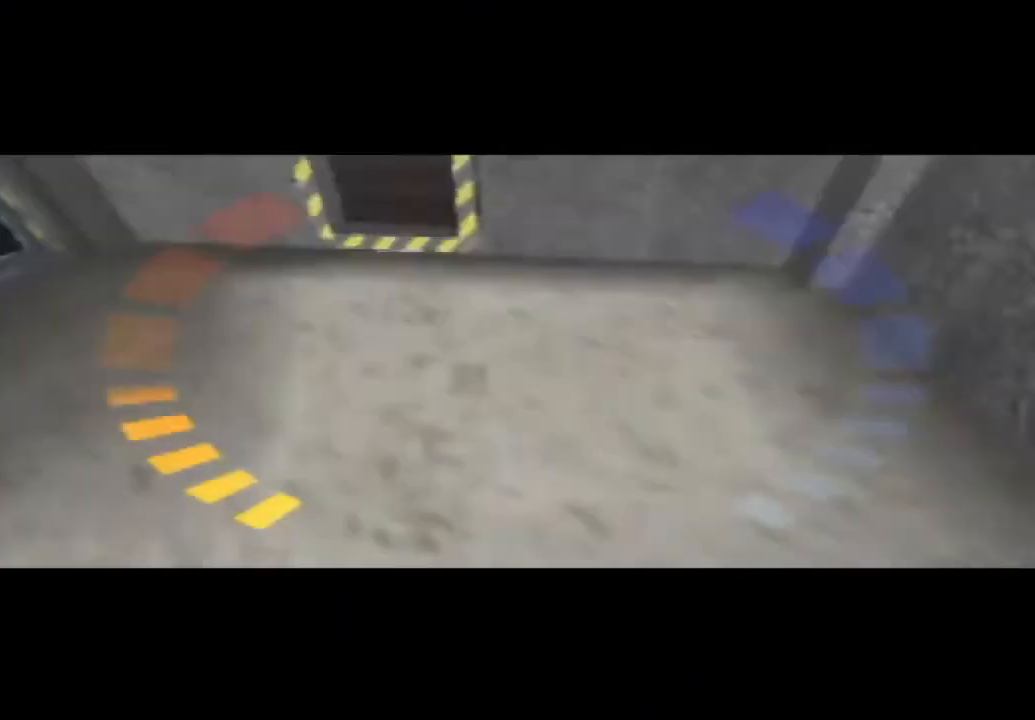
{"dt_ms": 500, "buttons": [], "left_stick": "center", "events": [[33, "START", "up"]]}